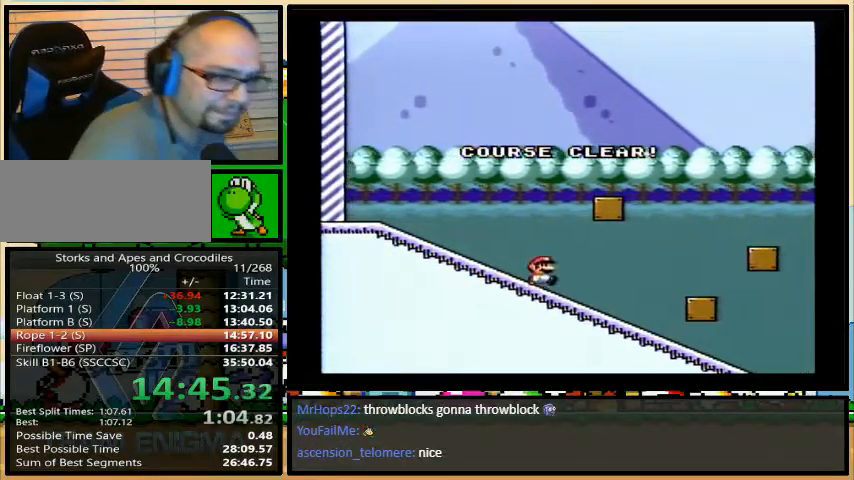
Gameplay with a controller (Nintendo layout); each line is a JSON object with the inputs held at the frame after it. "events" lists button and stick changes between this image and that frame as [ms after this image, input, new state], when the widget could be followed in between. Not read: L3 R3.
{"buttons": ["A"], "events": [[367, "X", "down"], [367, "Y", "down"], [400, "X", "up"], [433, "X", "down"], [467, "Y", "up"], [500, "A", "down"], [500, "X", "up"]]}
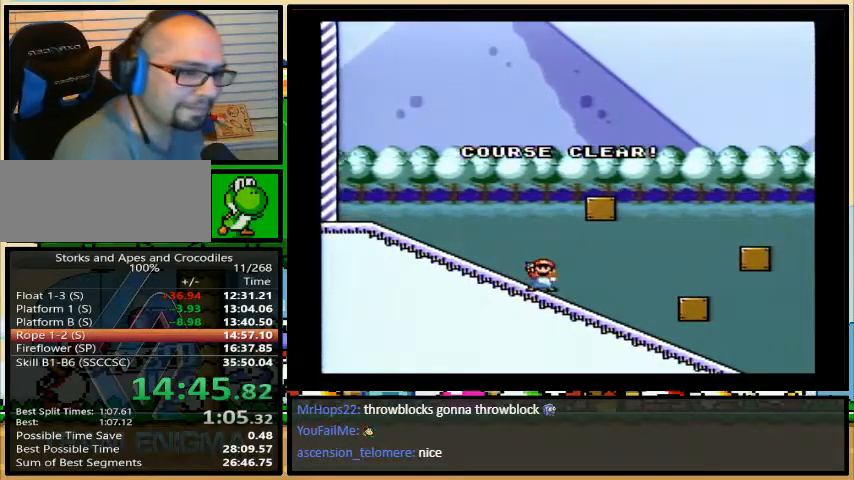
{"buttons": ["X"], "events": [[67, "A", "up"], [67, "B", "down"], [67, "X", "down"], [67, "Y", "down"], [100, "X", "up"], [133, "X", "down"], [133, "Y", "up"], [167, "A", "down"], [167, "B", "up"], [167, "X", "up"], [200, "X", "down"], [233, "A", "up"], [233, "X", "up"], [233, "Y", "down"], [300, "X", "down"], [300, "Y", "up"], [333, "A", "down"], [333, "X", "up"], [367, "X", "down"], [400, "A", "up"], [400, "X", "up"], [400, "Y", "down"], [467, "X", "down"], [500, "Y", "up"]]}
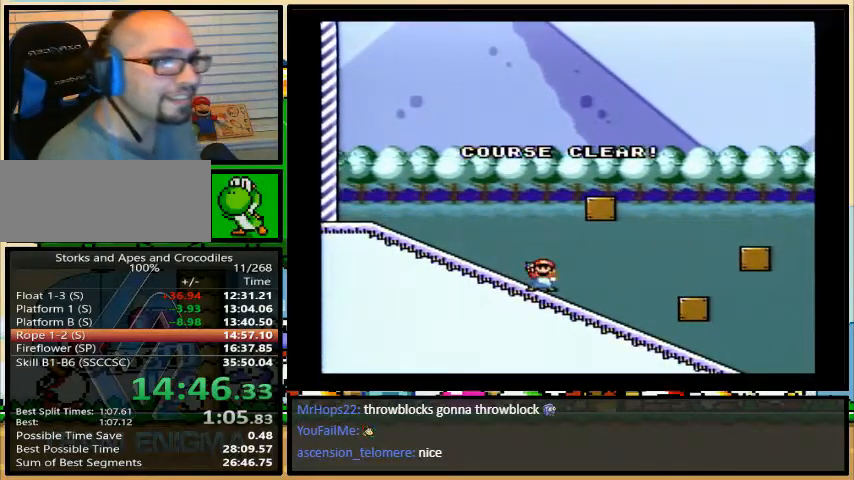
{"buttons": [], "events": [[33, "A", "down"], [33, "X", "up"], [67, "A", "up"], [67, "X", "down"], [100, "X", "up"], [100, "Y", "down"], [133, "Y", "up"], [200, "B", "down"], [233, "Y", "down"], [267, "B", "up"], [333, "Y", "up"]]}
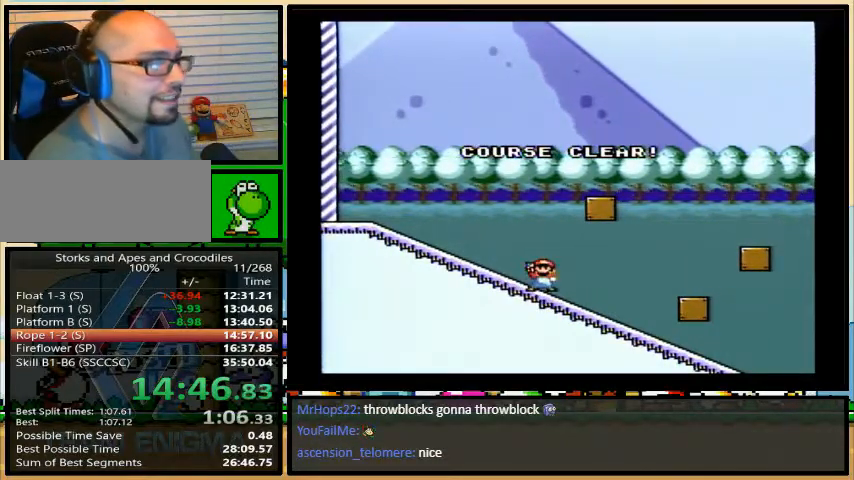
{"buttons": [], "events": []}
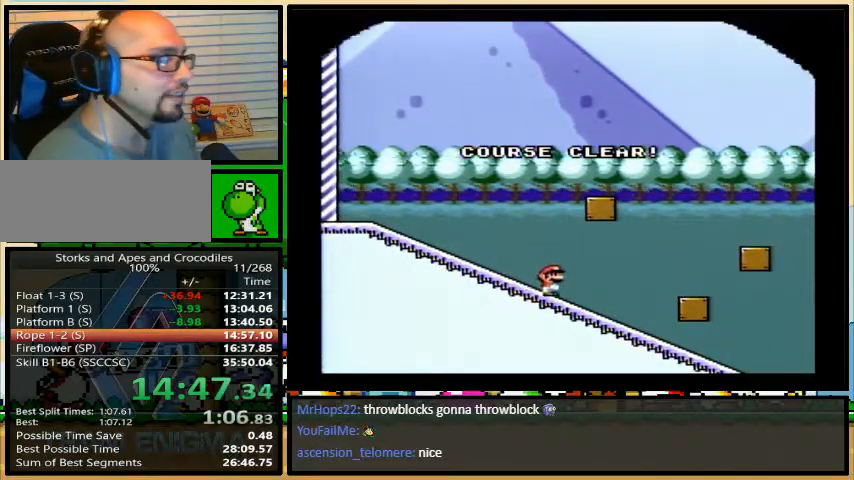
{"buttons": [], "events": []}
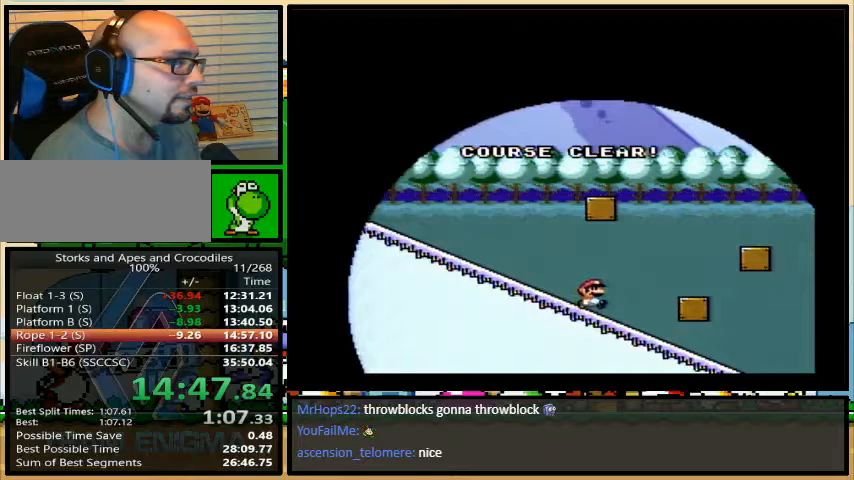
{"buttons": [], "events": []}
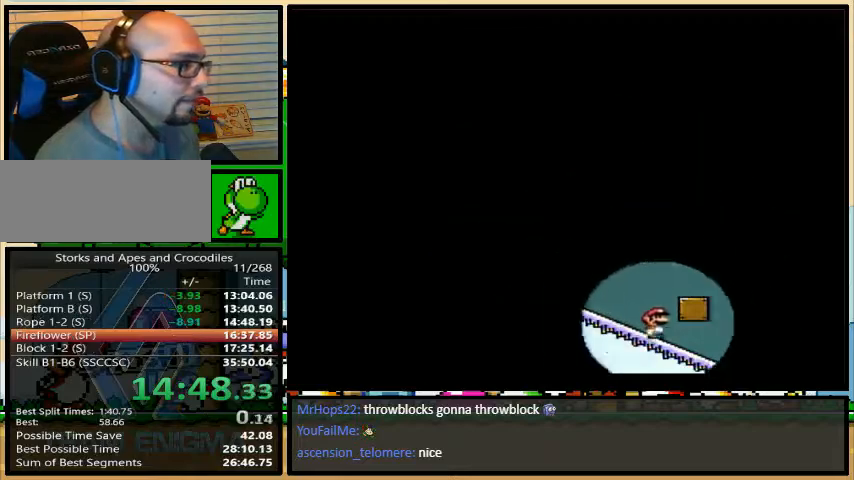
{"buttons": [], "events": []}
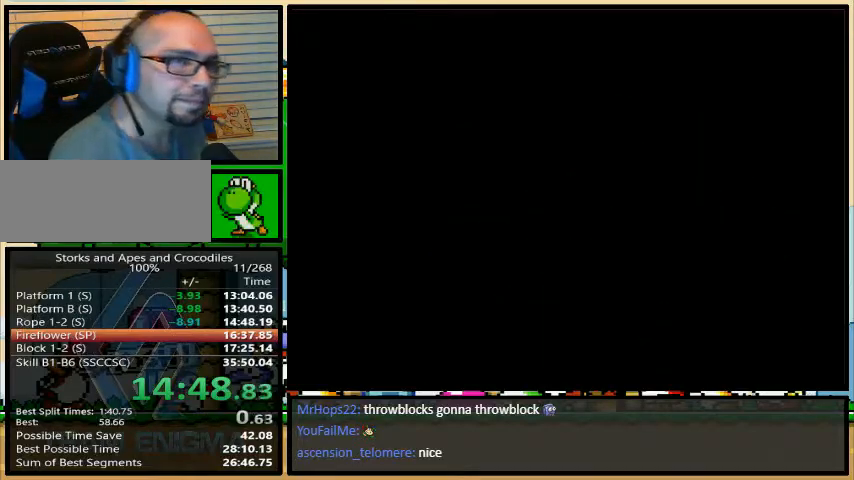
{"buttons": [], "events": []}
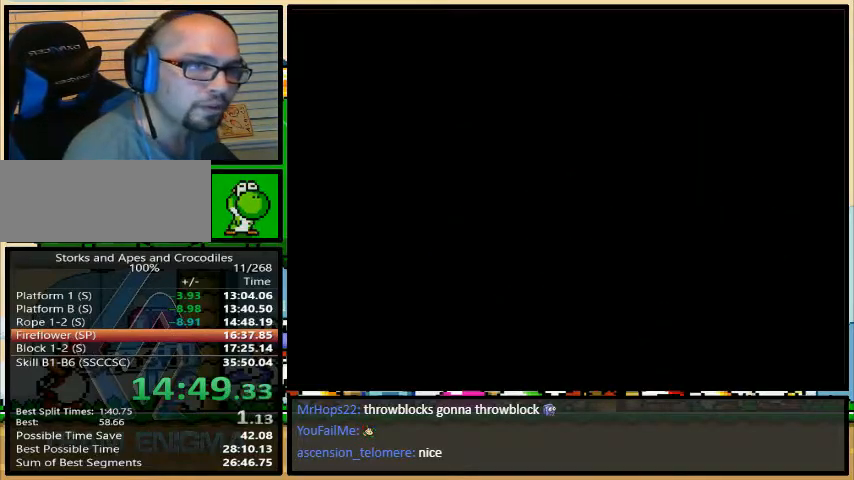
{"buttons": [], "events": []}
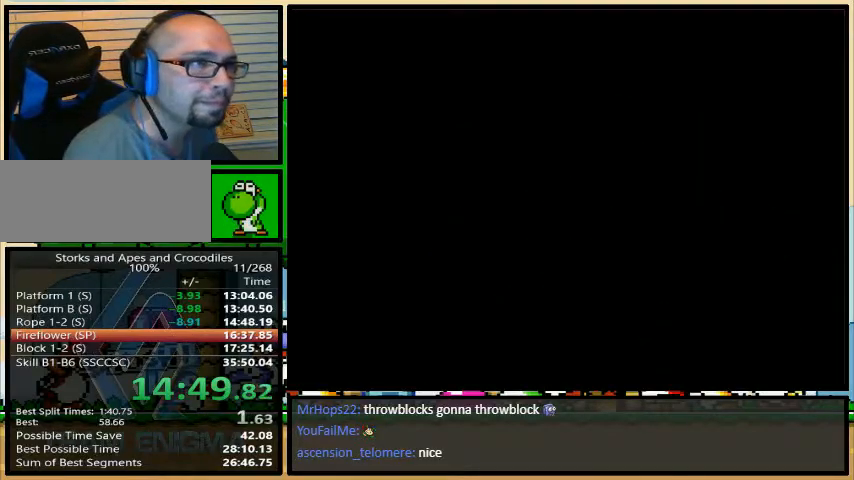
{"buttons": [], "events": []}
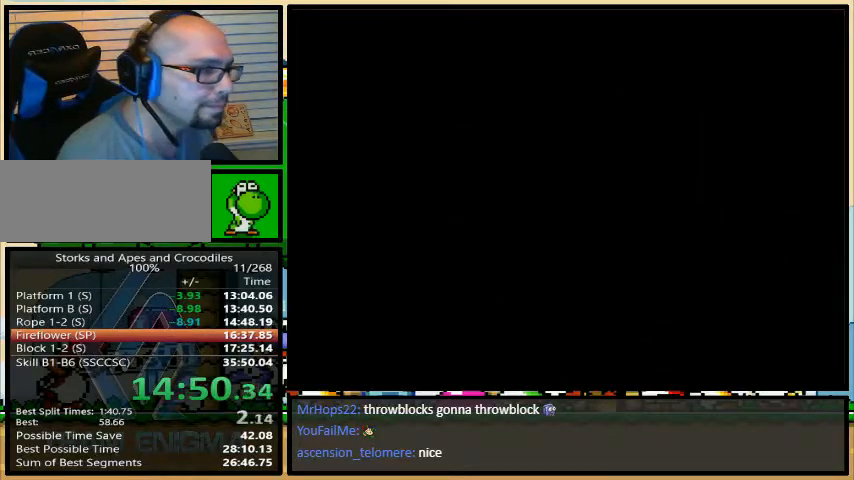
{"buttons": [], "events": []}
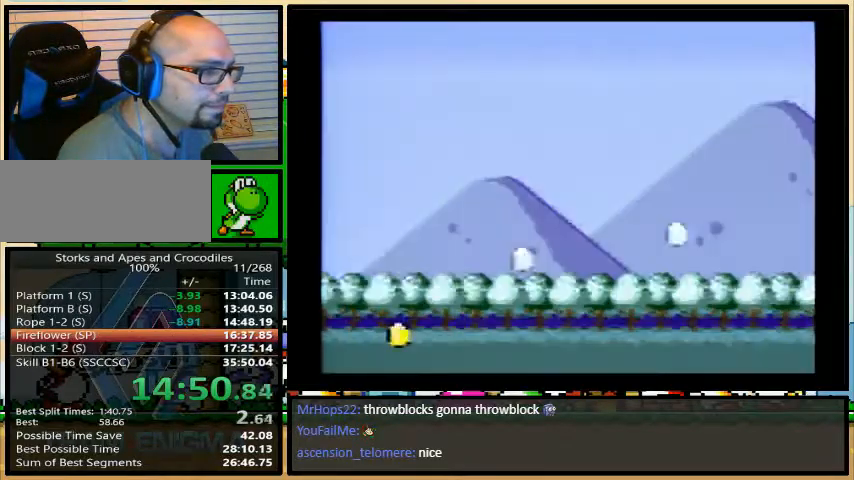
{"buttons": ["B", "DPAD_RIGHT"], "events": [[100, "Y", "down"], [167, "DPAD_RIGHT", "down"], [333, "B", "down"], [500, "Y", "up"]]}
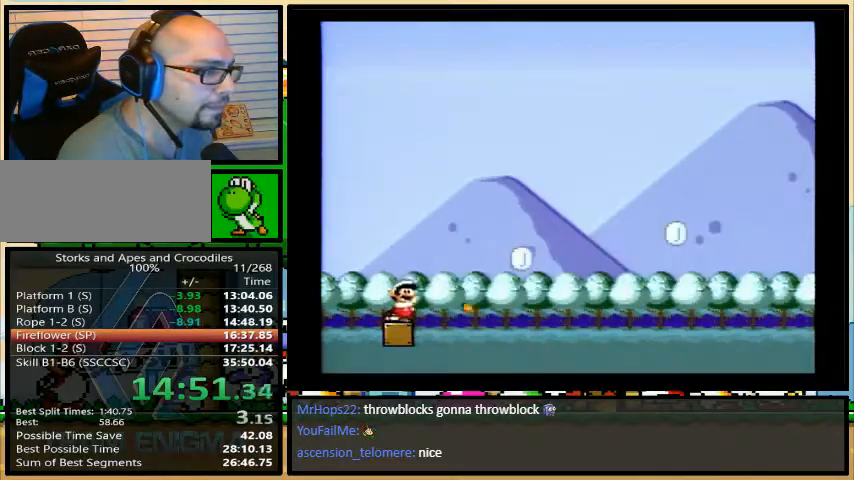
{"buttons": ["DPAD_RIGHT"], "events": [[67, "B", "up"], [100, "Y", "down"], [367, "B", "down"], [500, "B", "up"], [500, "Y", "up"]]}
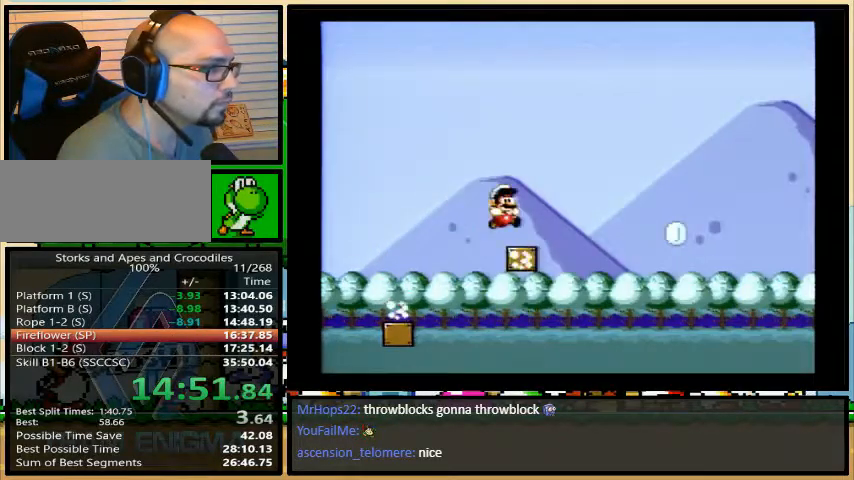
{"buttons": ["B", "Y", "DPAD_RIGHT"], "events": [[67, "Y", "down"], [200, "Y", "up"], [333, "Y", "down"], [500, "B", "down"]]}
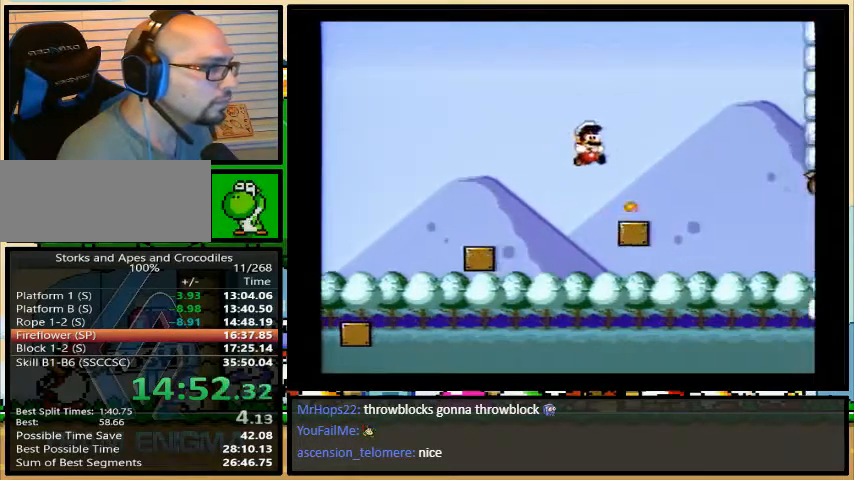
{"buttons": ["DPAD_RIGHT"], "events": [[67, "B", "up"], [467, "Y", "up"]]}
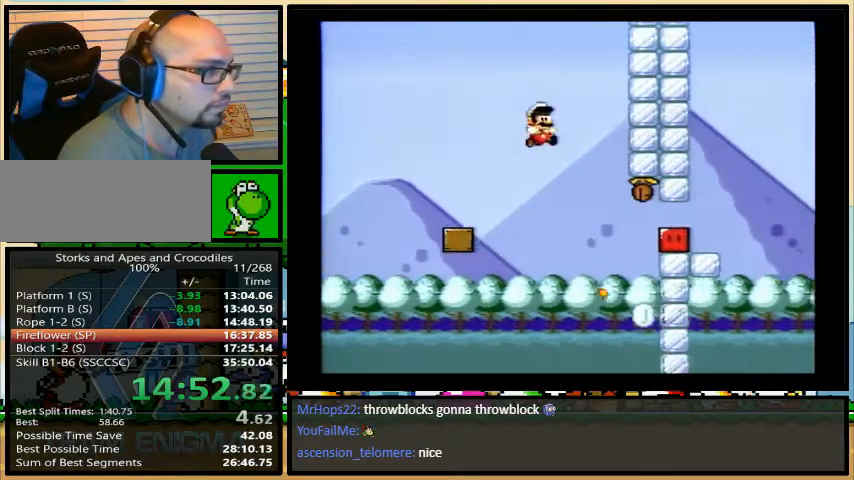
{"buttons": ["Y", "DPAD_RIGHT"]}
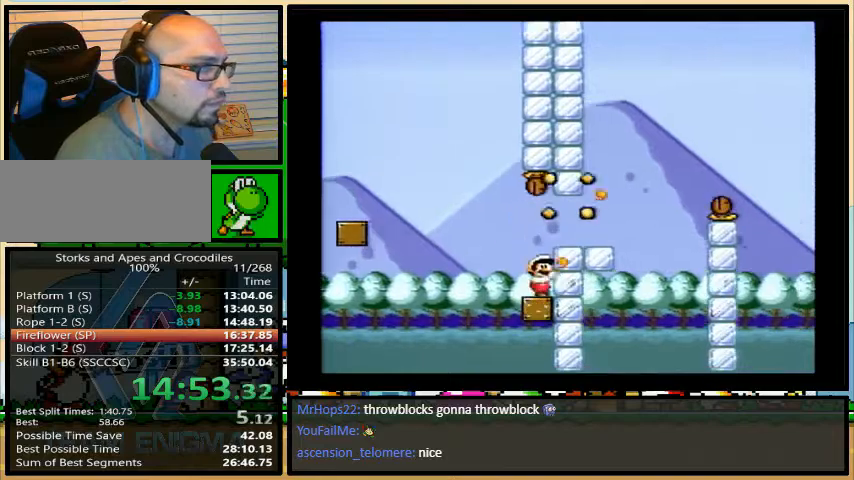
{"buttons": ["B", "Y", "DPAD_UP", "DPAD_RIGHT"], "events": [[267, "DPAD_UP", "down"], [333, "B", "down"]]}
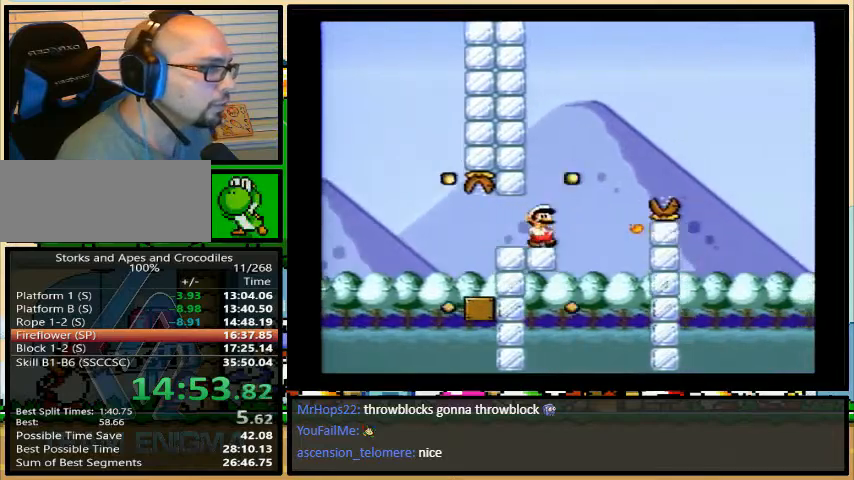
{"buttons": ["B", "Y", "DPAD_RIGHT"], "events": [[167, "DPAD_UP", "up"]]}
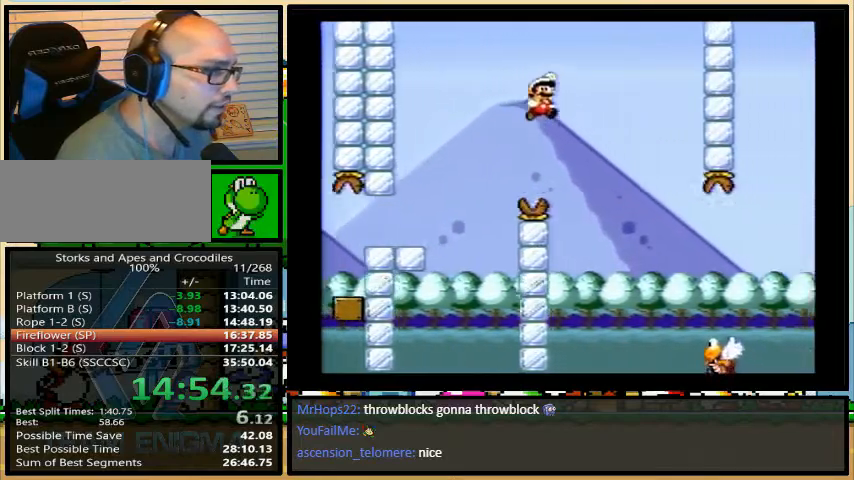
{"buttons": ["B", "Y", "DPAD_RIGHT"], "events": []}
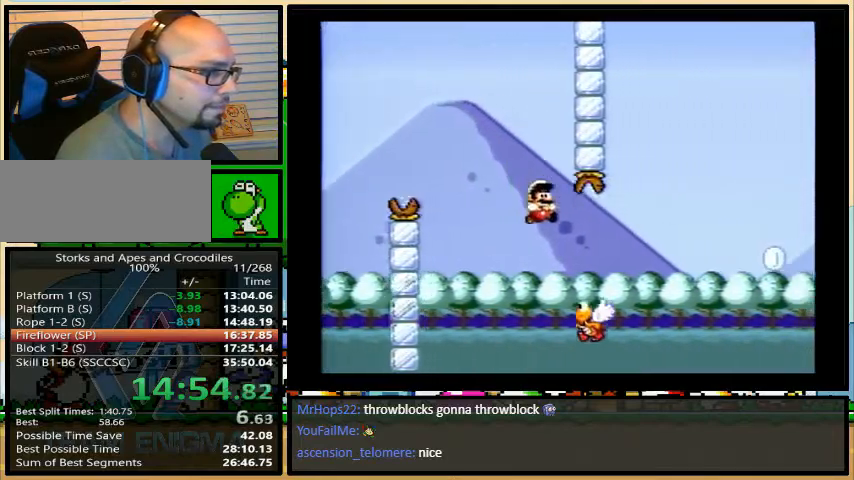
{"buttons": ["Y", "DPAD_RIGHT"], "events": [[200, "Y", "up"], [267, "Y", "down"], [333, "B", "up"]]}
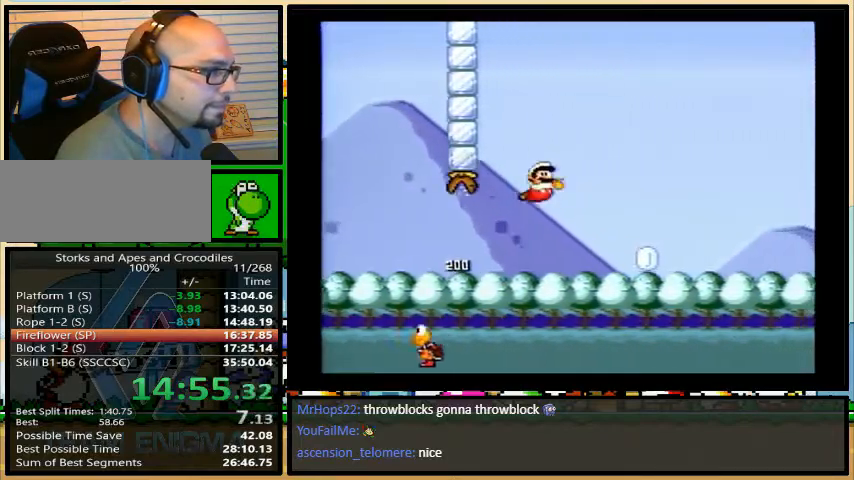
{"buttons": ["B", "Y", "DPAD_RIGHT"], "events": [[200, "B", "down"]]}
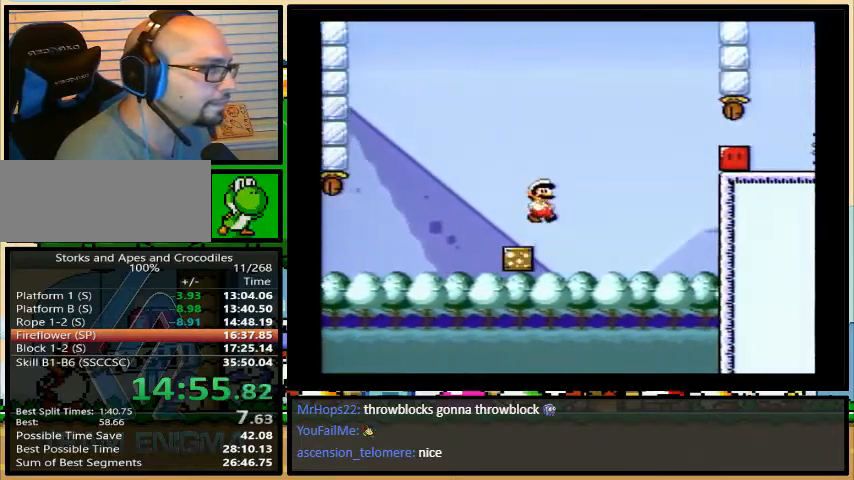
{"buttons": ["Y", "DPAD_RIGHT"], "events": [[100, "Y", "up"], [200, "Y", "down"], [300, "B", "up"]]}
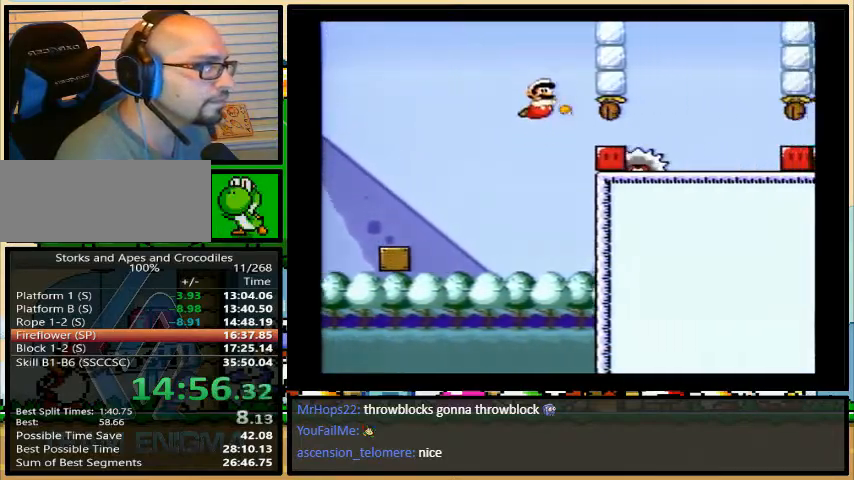
{"buttons": ["Y", "DPAD_RIGHT"], "events": [[167, "DPAD_LEFT", "down"], [200, "B", "down"], [233, "DPAD_UP", "down"], [267, "DPAD_LEFT", "up"], [267, "DPAD_UP", "up"], [267, "Y", "up"], [400, "Y", "down"], [467, "B", "up"]]}
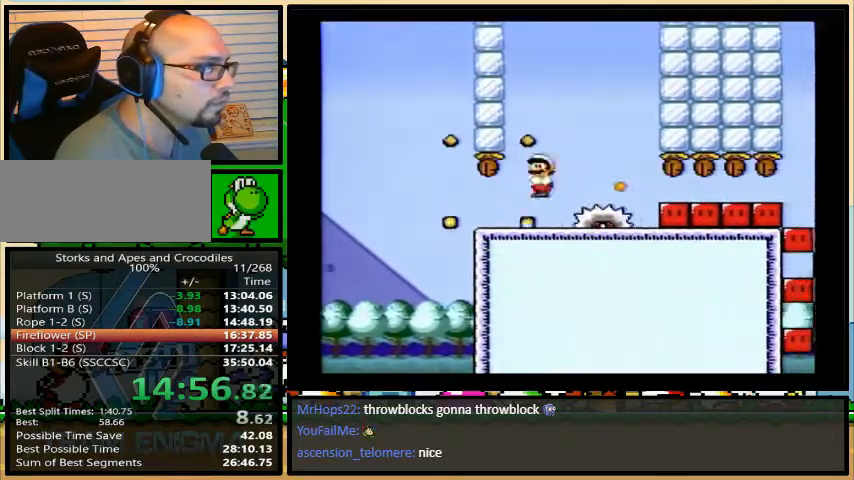
{"buttons": ["DPAD_RIGHT"], "events": [[267, "Y", "up"], [400, "Y", "down"], [500, "Y", "up"]]}
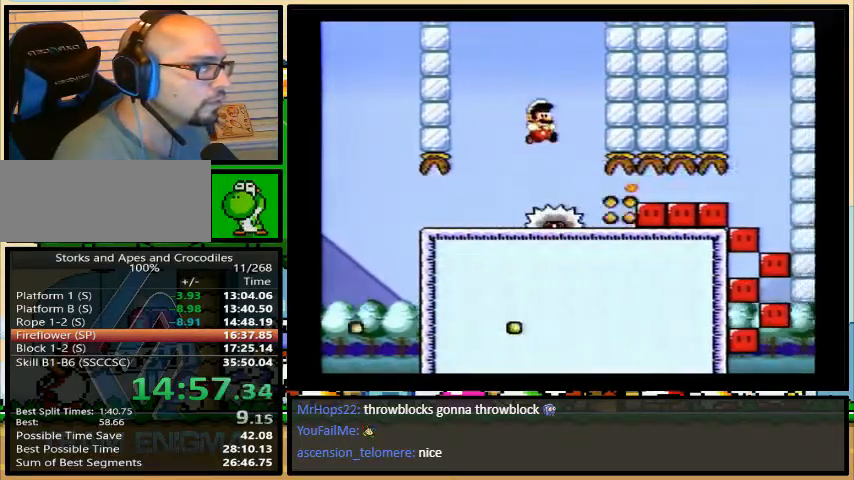
{"buttons": ["DPAD_RIGHT"], "events": [[133, "Y", "down"], [200, "Y", "up"], [333, "Y", "down"], [400, "Y", "up"]]}